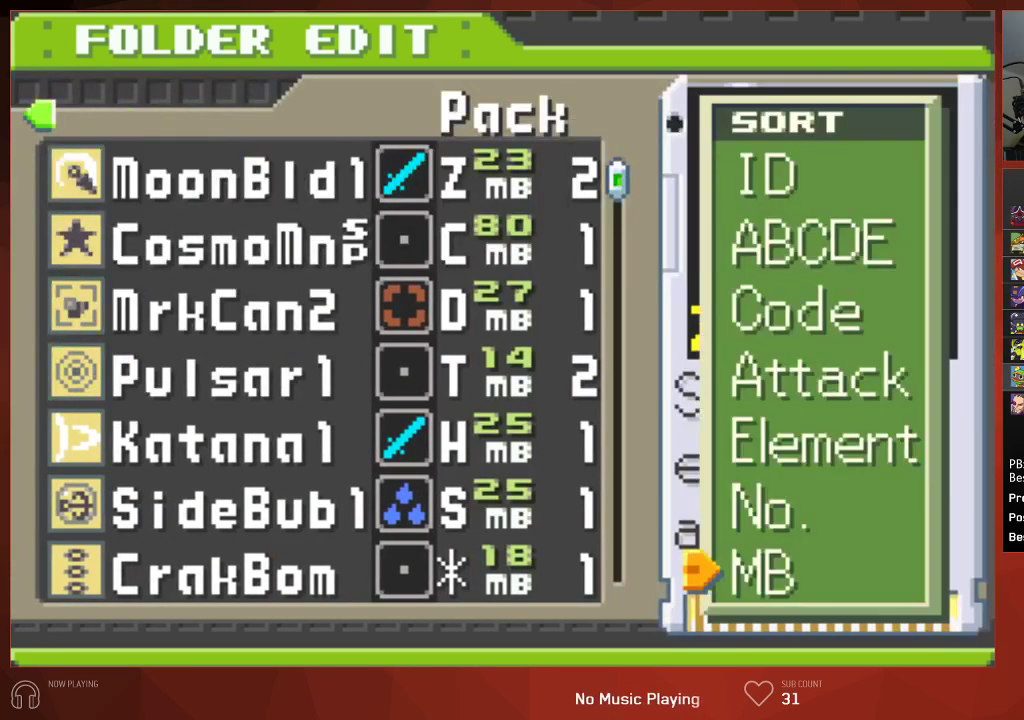
Gameplay with a controller (PlayStation layout); each line is a JSON object with the inputs held at the frame after it. "events" lists button and stick changes between this image and that frame as [ms after this image, input, new state], when the widget could be followed in between. Not read: SELECT.
{"buttons": ["L1"], "left_stick": "center", "right_stick": "center", "events": [[317, "CIRCLE", "down"], [383, "CIRCLE", "up"], [417, "L1", "down"]]}
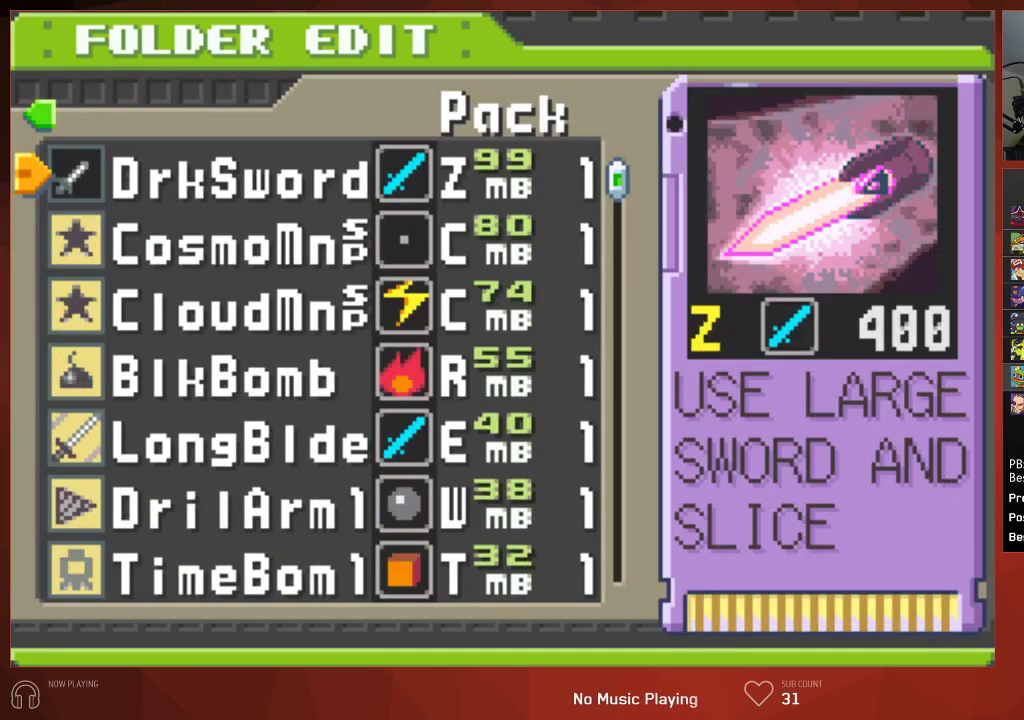
{"buttons": ["DPAD_LEFT"], "left_stick": "center", "right_stick": "center", "events": [[17, "L1", "up"], [417, "DPAD_LEFT", "down"]]}
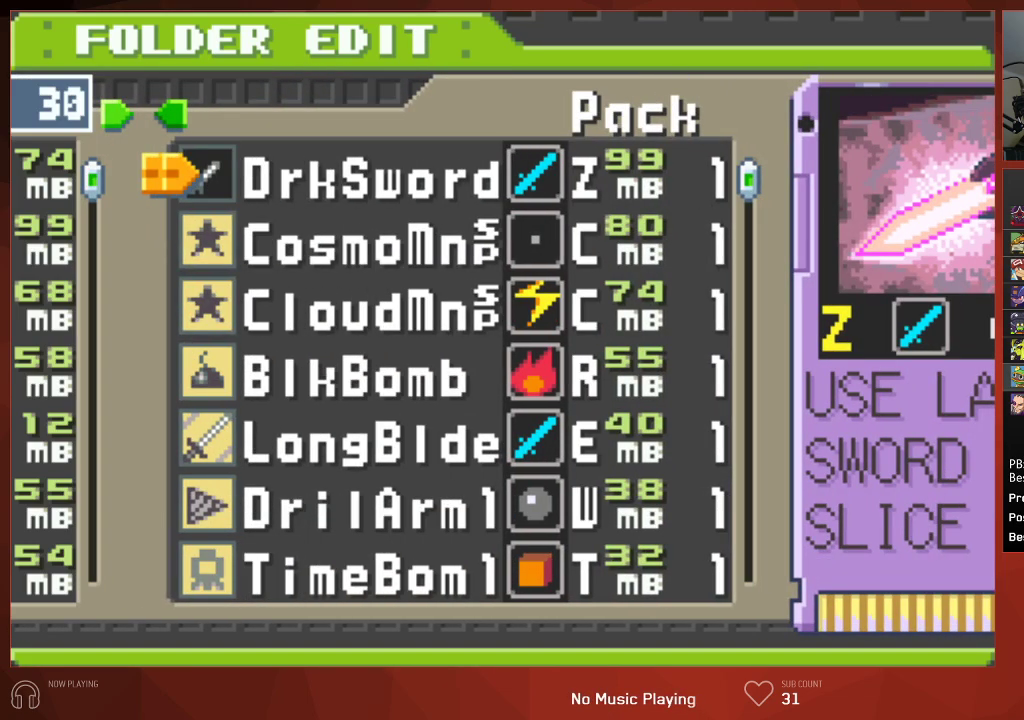
{"buttons": [], "left_stick": "center", "right_stick": "center", "events": [[33, "DPAD_LEFT", "up"]]}
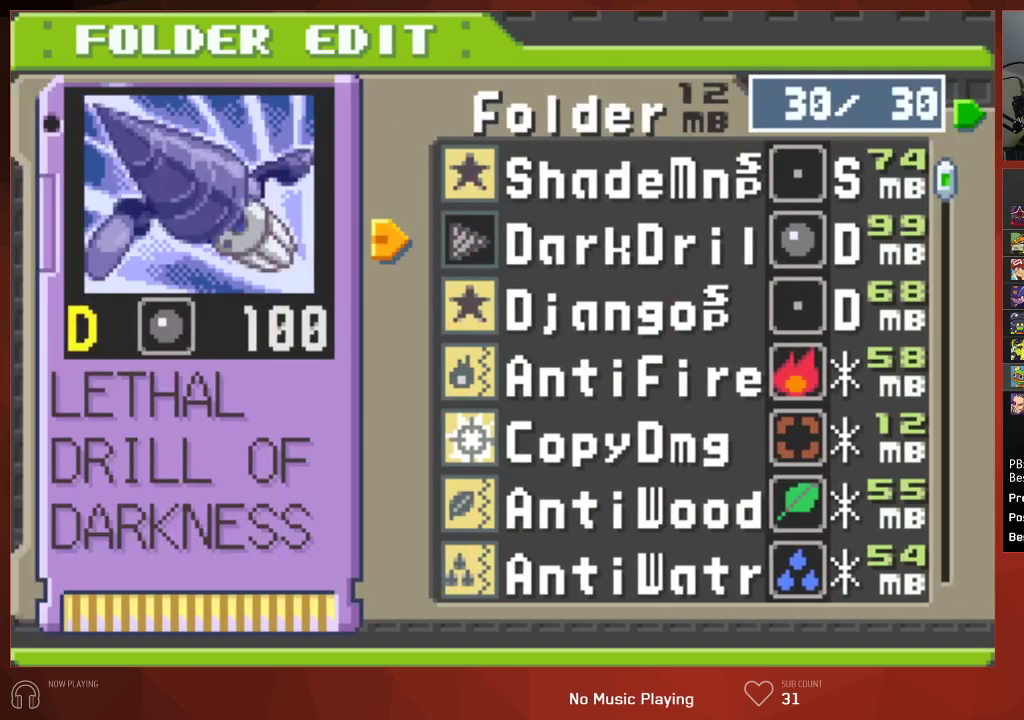
{"buttons": ["CIRCLE"], "left_stick": "center", "right_stick": "center", "events": [[383, "CIRCLE", "down"]]}
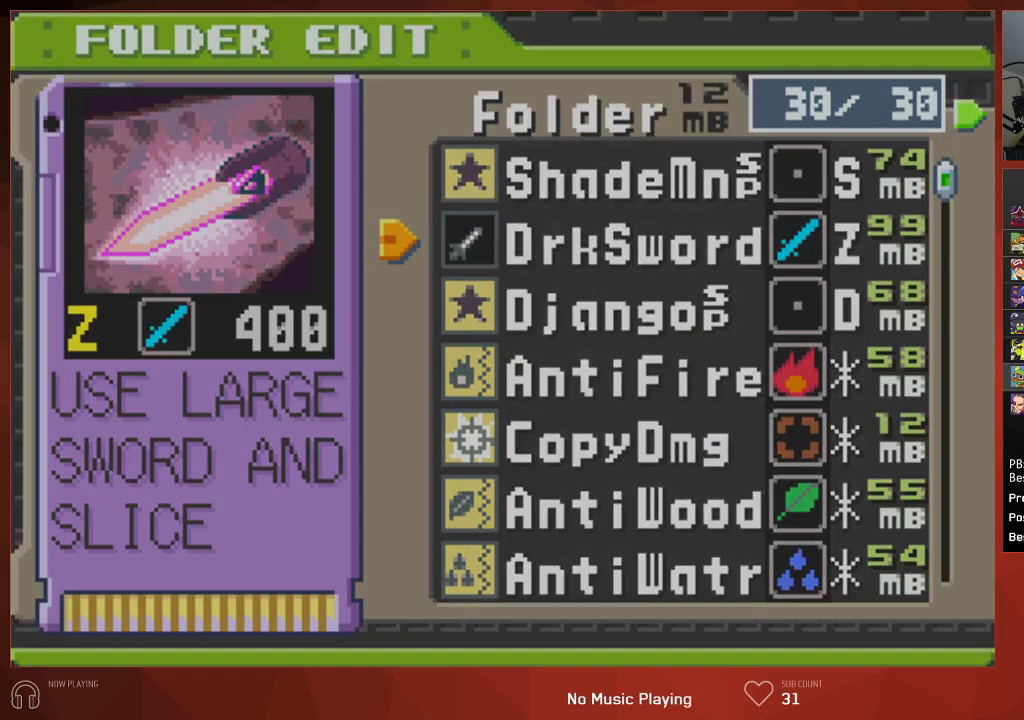
{"buttons": [], "left_stick": "center", "right_stick": "center", "events": [[250, "CIRCLE", "up"]]}
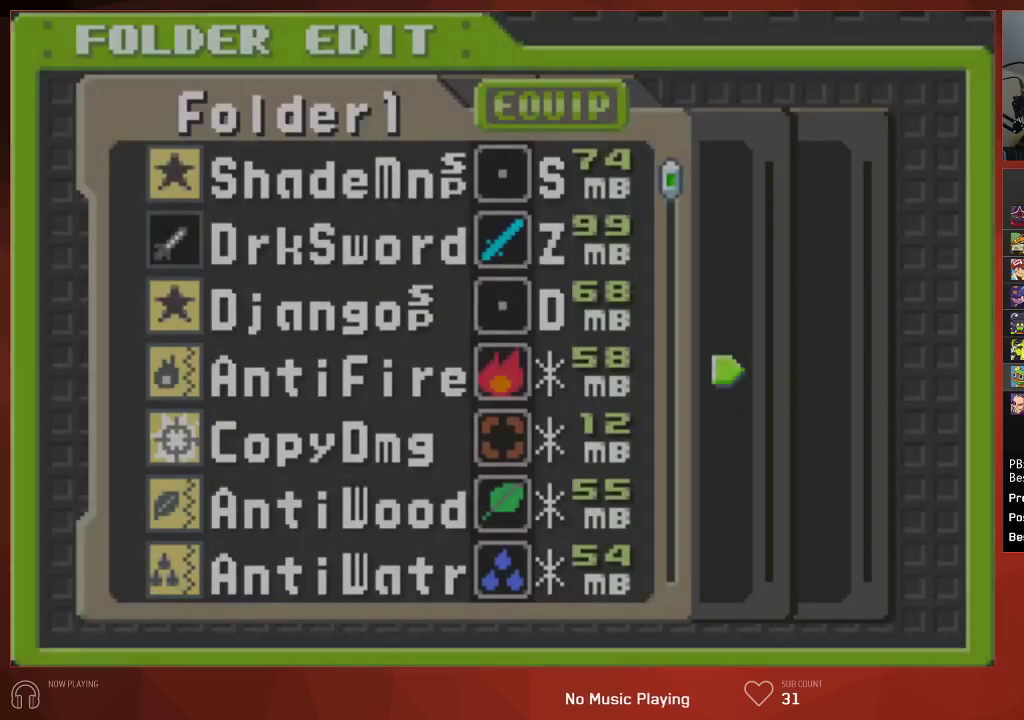
{"buttons": [], "left_stick": "center", "right_stick": "center", "events": [[150, "CIRCLE", "down"], [317, "CIRCLE", "up"]]}
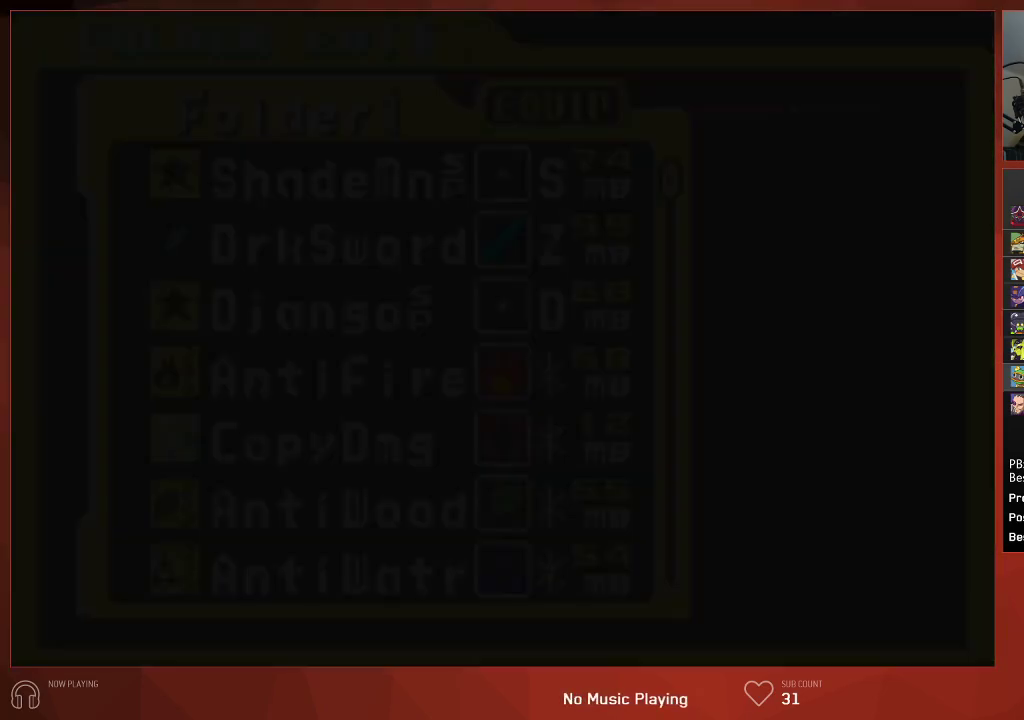
{"buttons": [], "left_stick": "center", "right_stick": "center", "events": []}
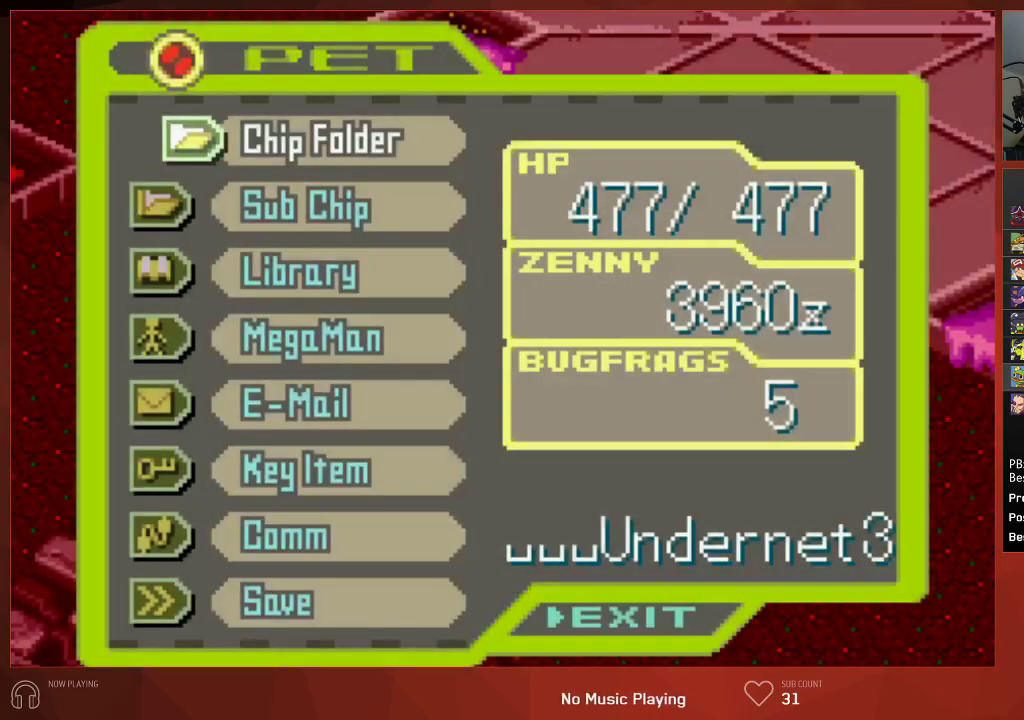
{"buttons": ["DPAD_UP", "DPAD_RIGHT"], "left_stick": "center", "right_stick": "center", "events": [[133, "CIRCLE", "down"], [183, "CIRCLE", "up"], [217, "DPAD_RIGHT", "down"], [233, "DPAD_UP", "down"]]}
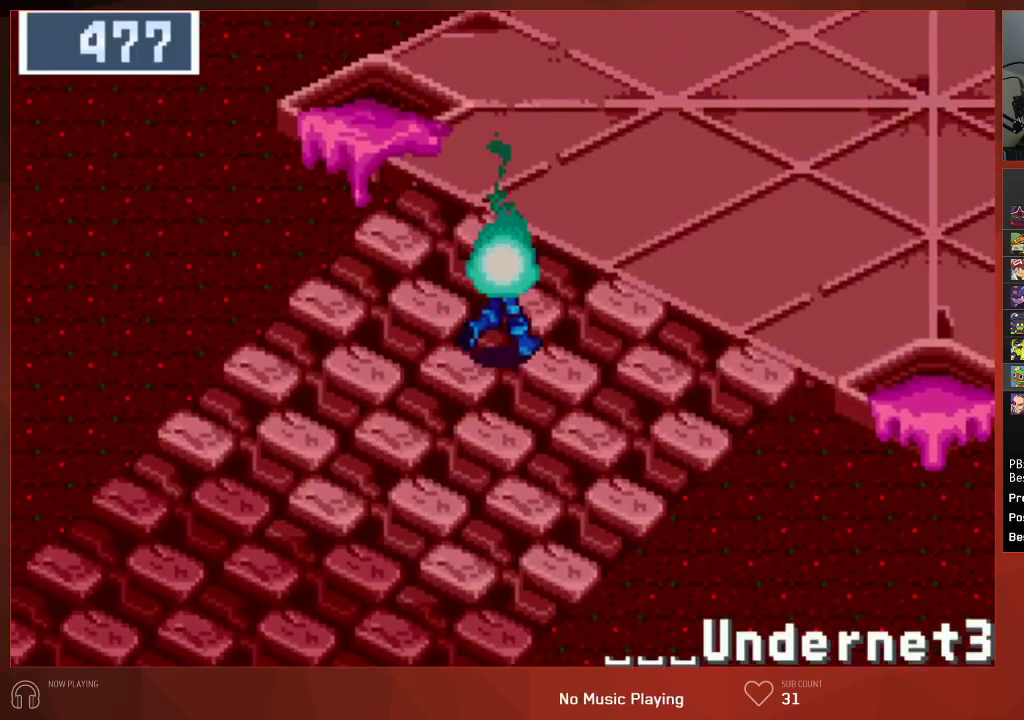
{"buttons": ["DPAD_UP", "DPAD_RIGHT"], "left_stick": "center", "right_stick": "center", "events": []}
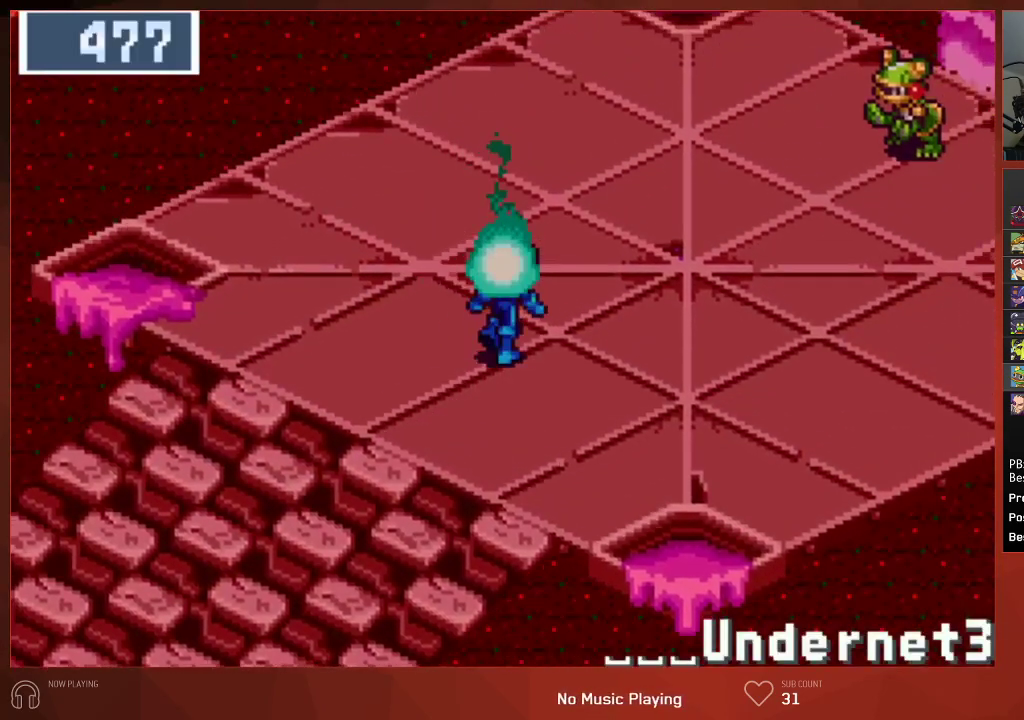
{"buttons": [], "left_stick": "center", "right_stick": "center", "events": [[450, "DPAD_UP", "up"], [467, "DPAD_RIGHT", "up"]]}
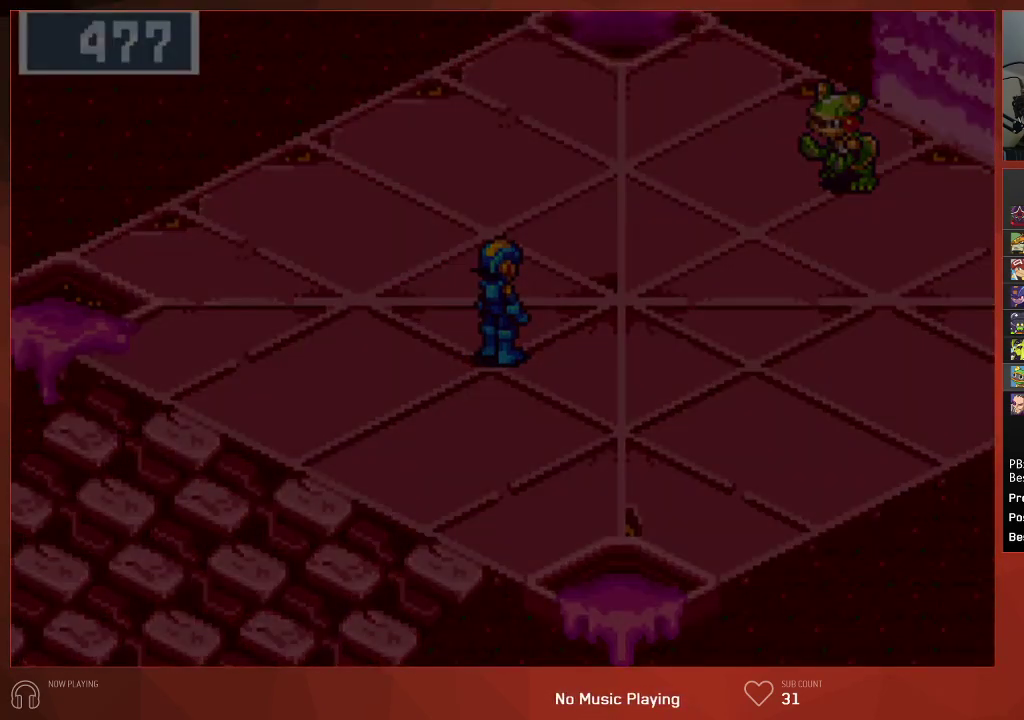
{"buttons": [], "left_stick": "center", "right_stick": "center", "events": []}
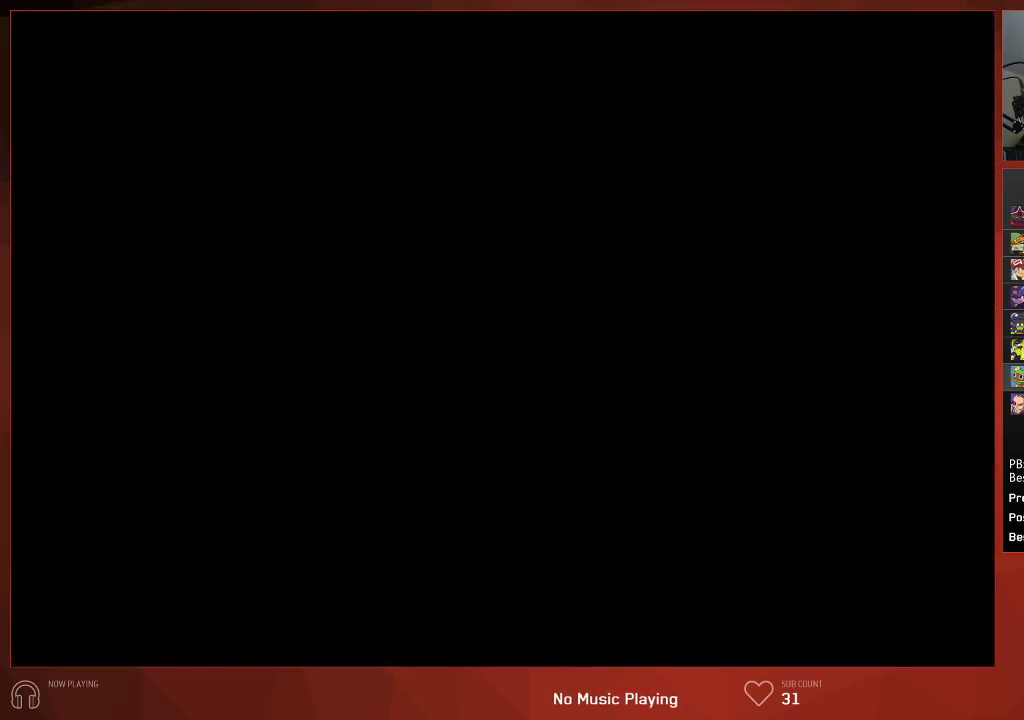
{"buttons": [], "left_stick": "center", "right_stick": "center", "events": []}
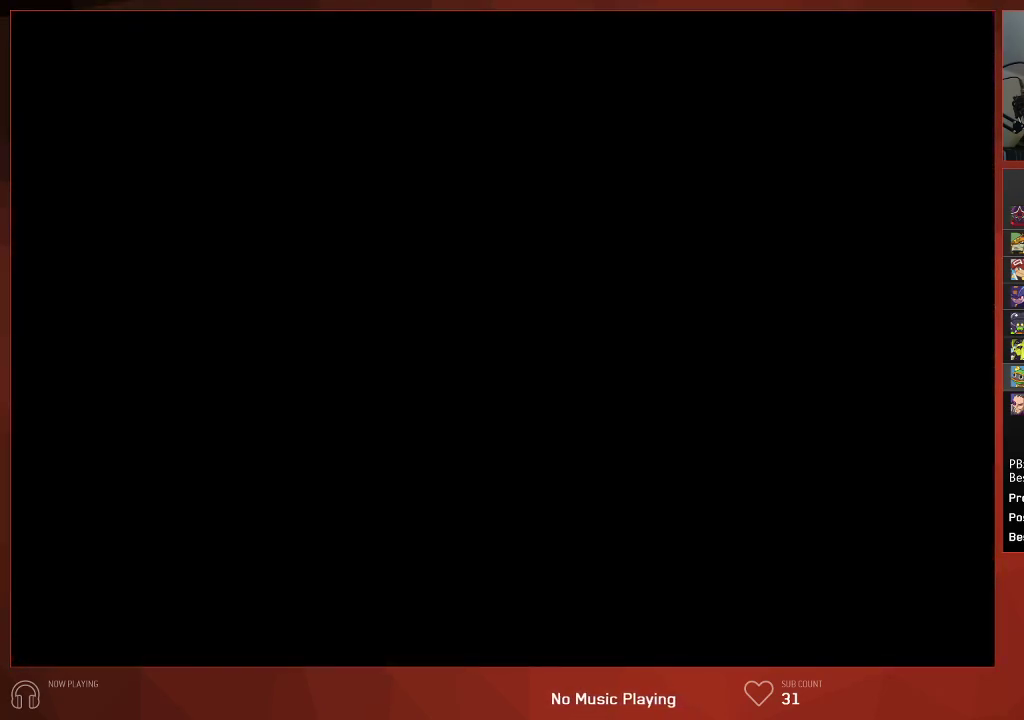
{"buttons": [], "left_stick": "center", "right_stick": "center", "events": []}
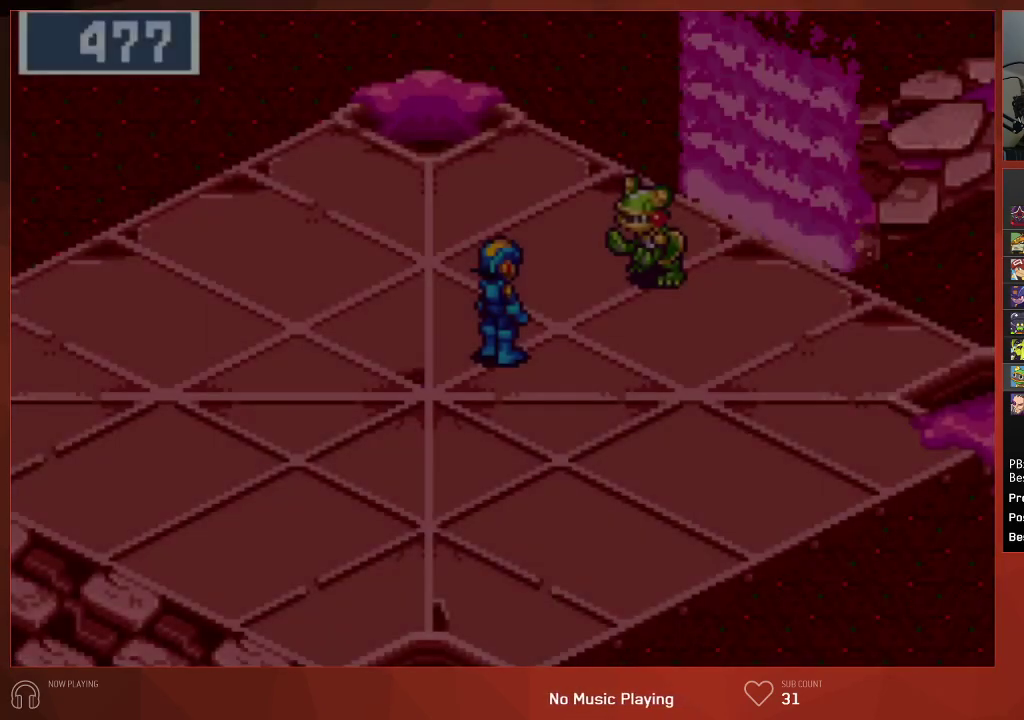
{"buttons": [], "left_stick": "center", "right_stick": "center", "events": []}
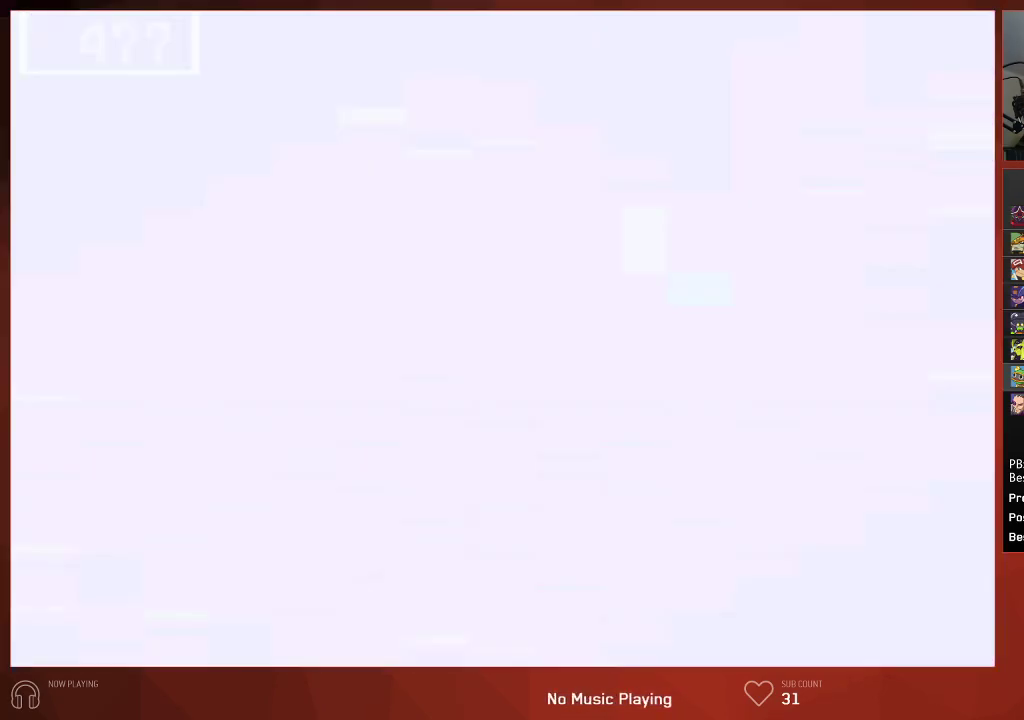
{"buttons": ["CIRCLE"], "left_stick": "center", "right_stick": "center", "events": [[467, "CIRCLE", "down"]]}
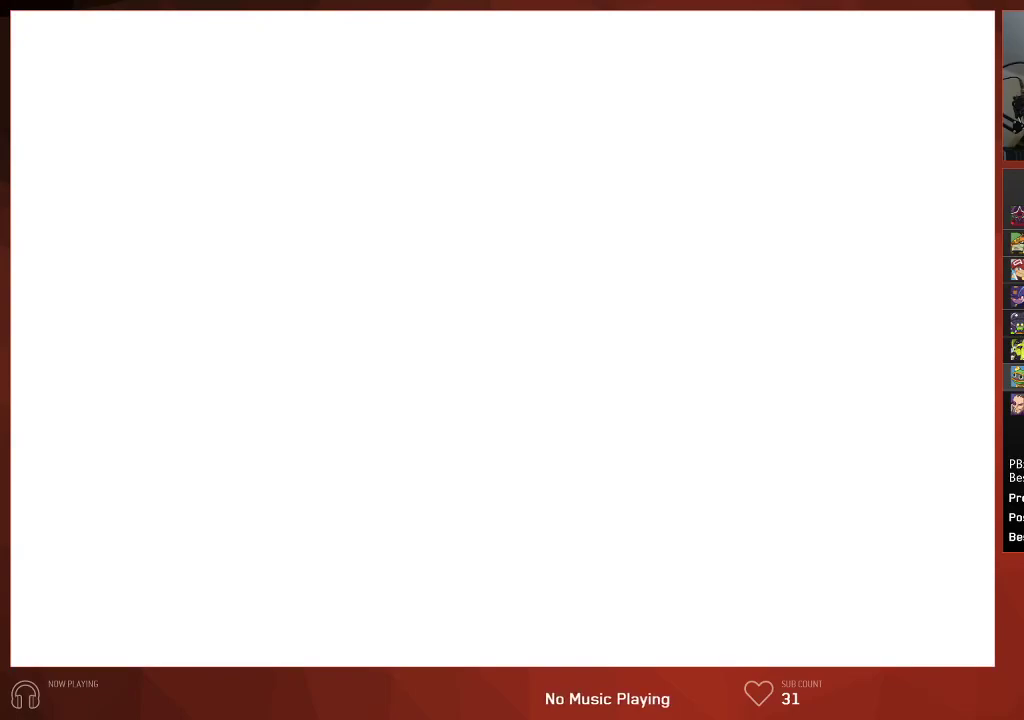
{"buttons": ["CIRCLE"], "left_stick": "center", "right_stick": "center", "events": []}
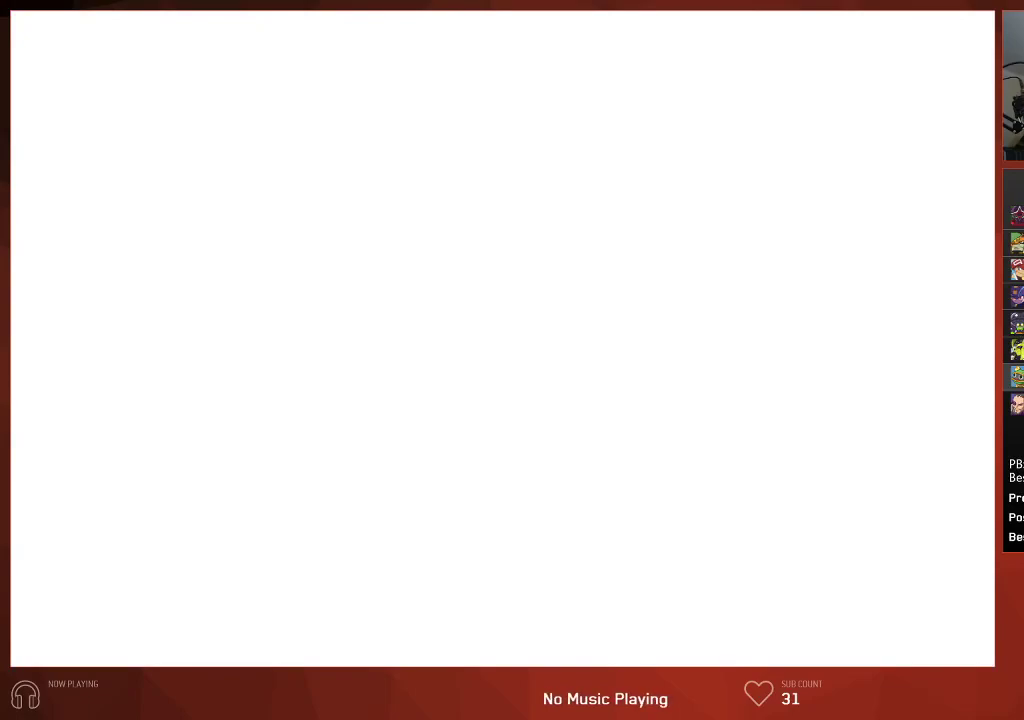
{"buttons": ["CIRCLE"], "left_stick": "center", "right_stick": "center", "events": []}
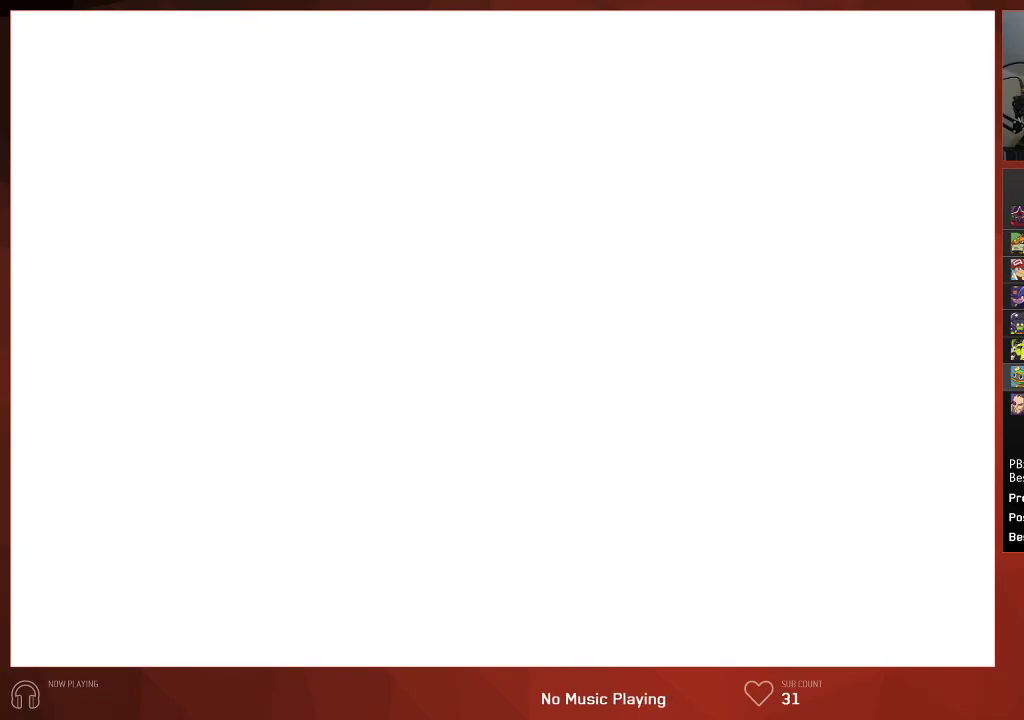
{"buttons": ["CIRCLE"], "left_stick": "center", "right_stick": "center", "events": []}
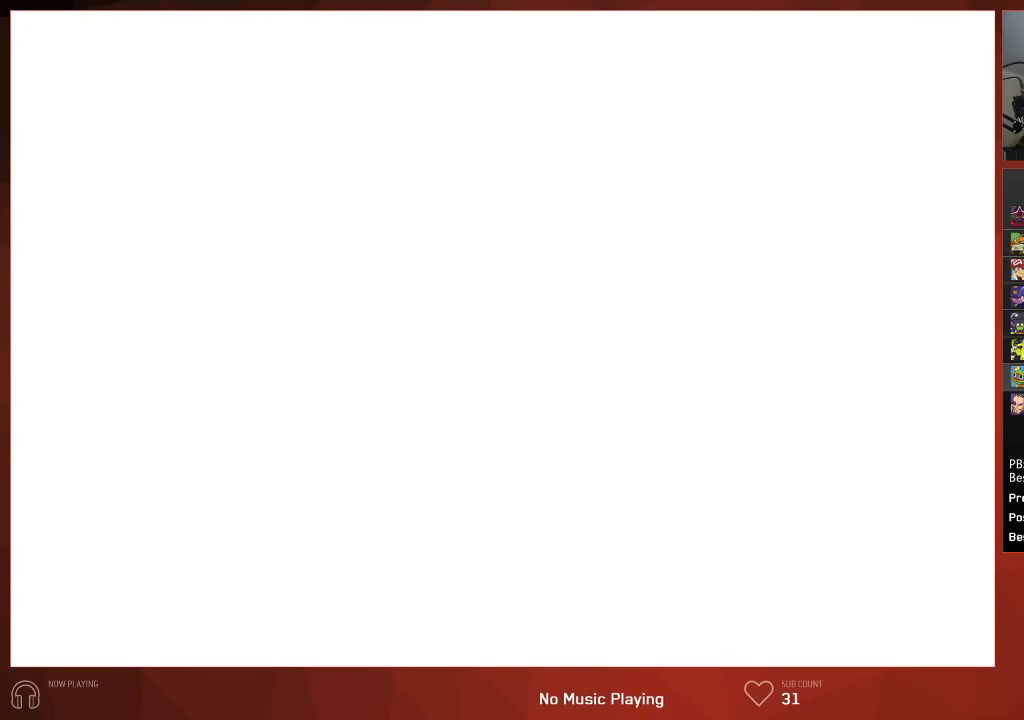
{"buttons": ["CIRCLE"], "left_stick": "center", "right_stick": "center", "events": []}
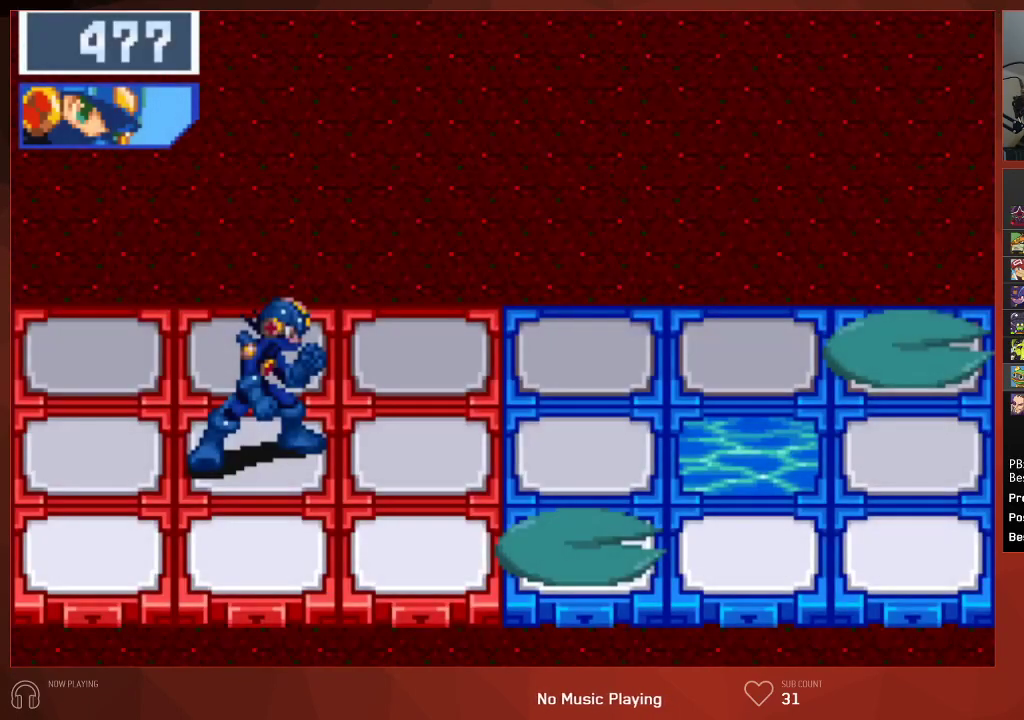
{"buttons": ["CIRCLE"], "left_stick": "center", "right_stick": "center", "events": []}
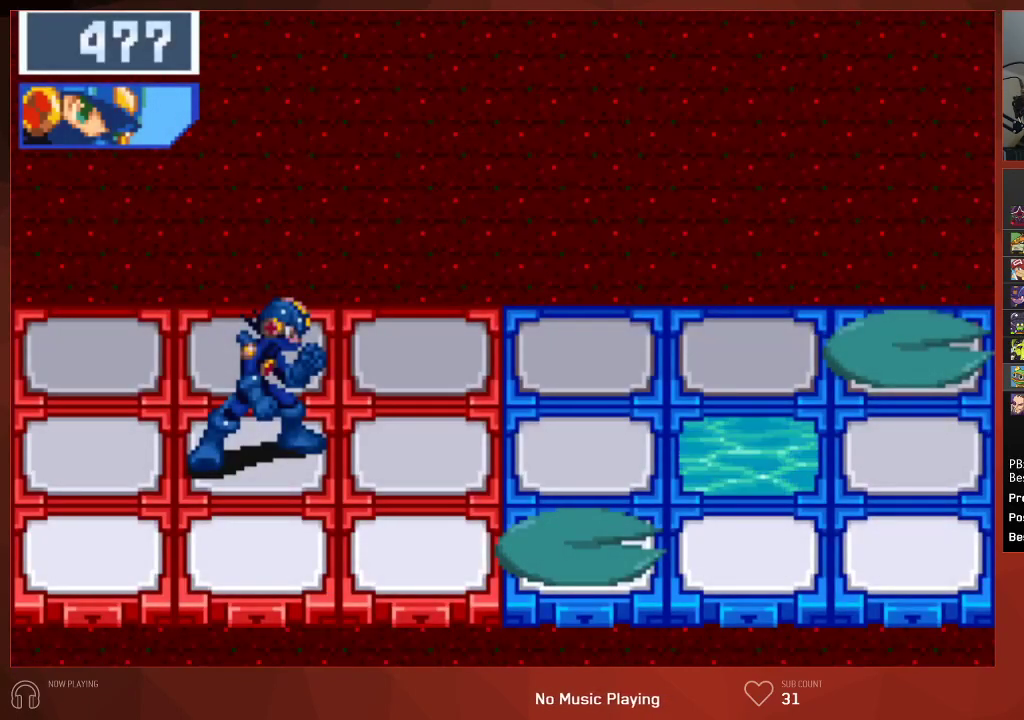
{"buttons": [], "left_stick": "center", "right_stick": "center", "events": [[417, "CIRCLE", "up"]]}
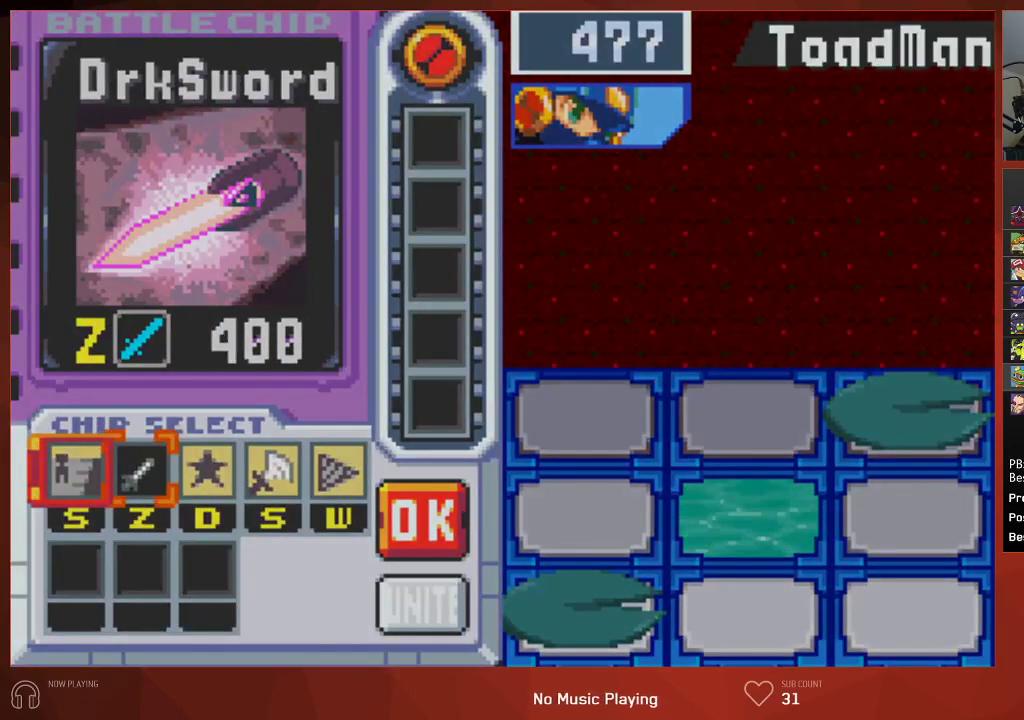
{"buttons": [], "left_stick": "center", "right_stick": "center", "events": []}
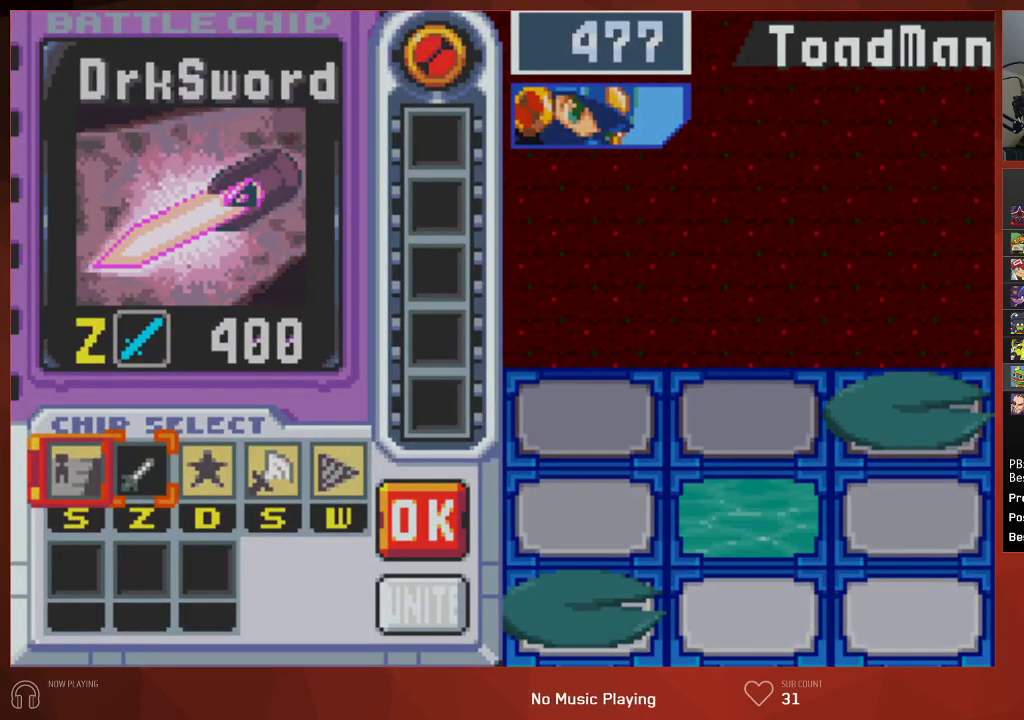
{"buttons": [], "left_stick": "center", "right_stick": "center", "events": [[17, "DPAD_LEFT", "down"], [133, "DPAD_LEFT", "up"]]}
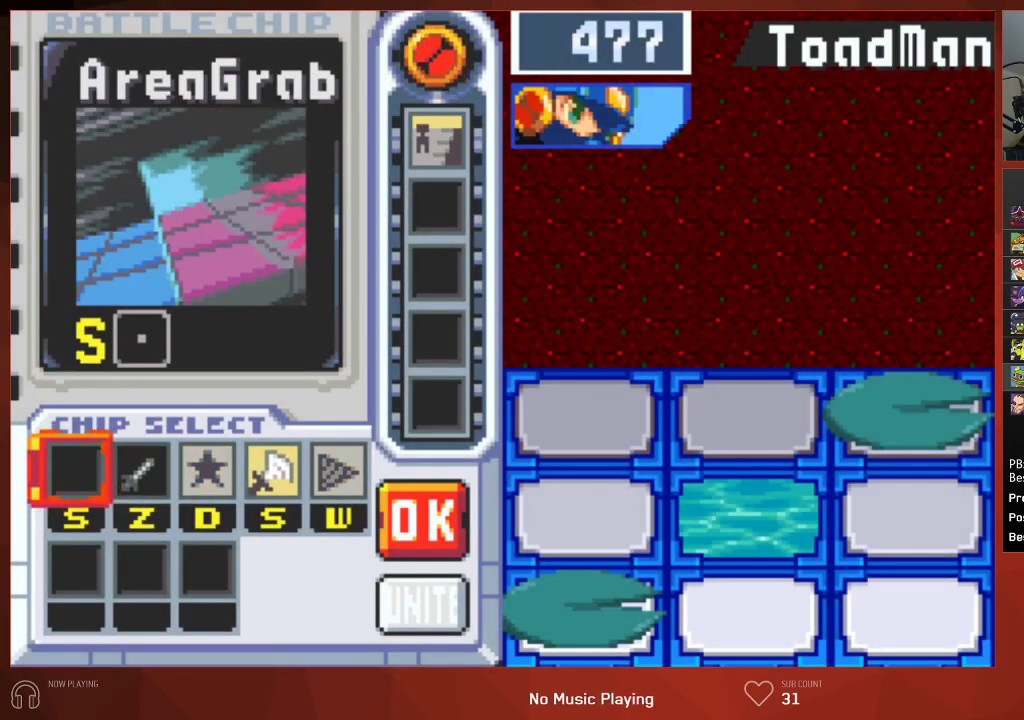
{"buttons": ["CROSS"], "left_stick": "center", "right_stick": "center"}
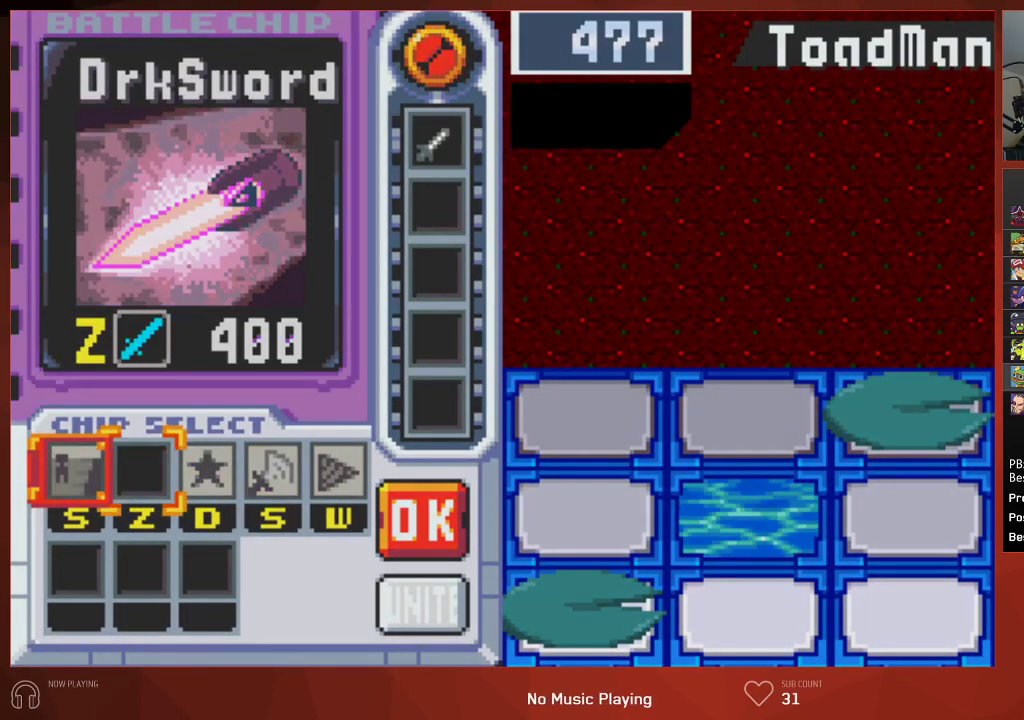
{"buttons": [], "left_stick": "center", "right_stick": "center"}
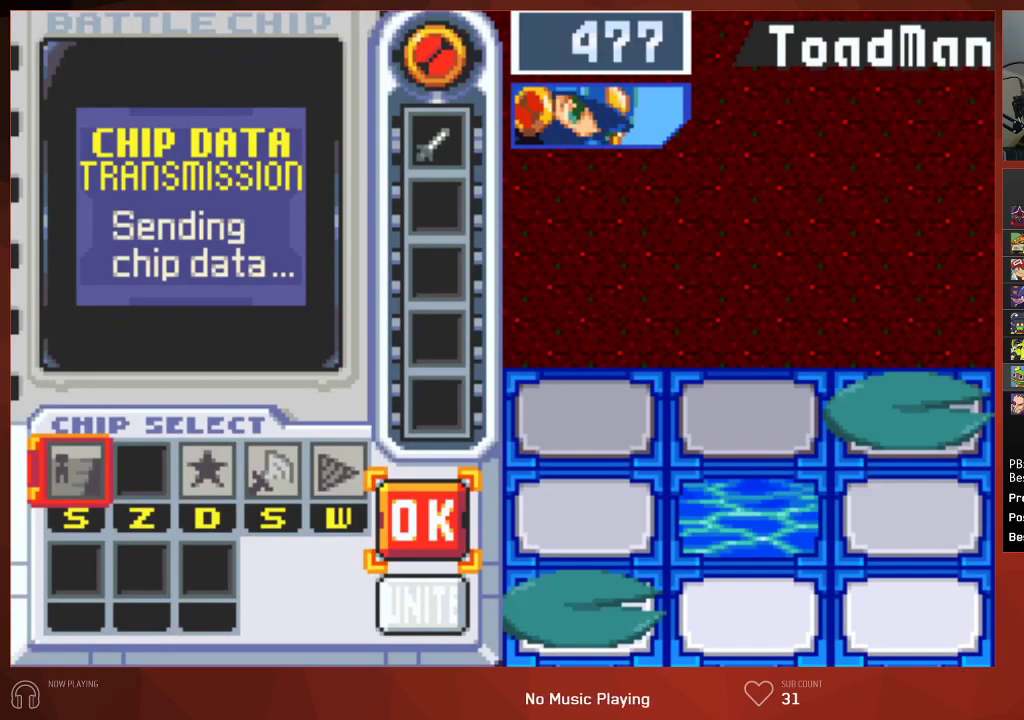
{"buttons": [], "left_stick": "center", "right_stick": "center", "events": []}
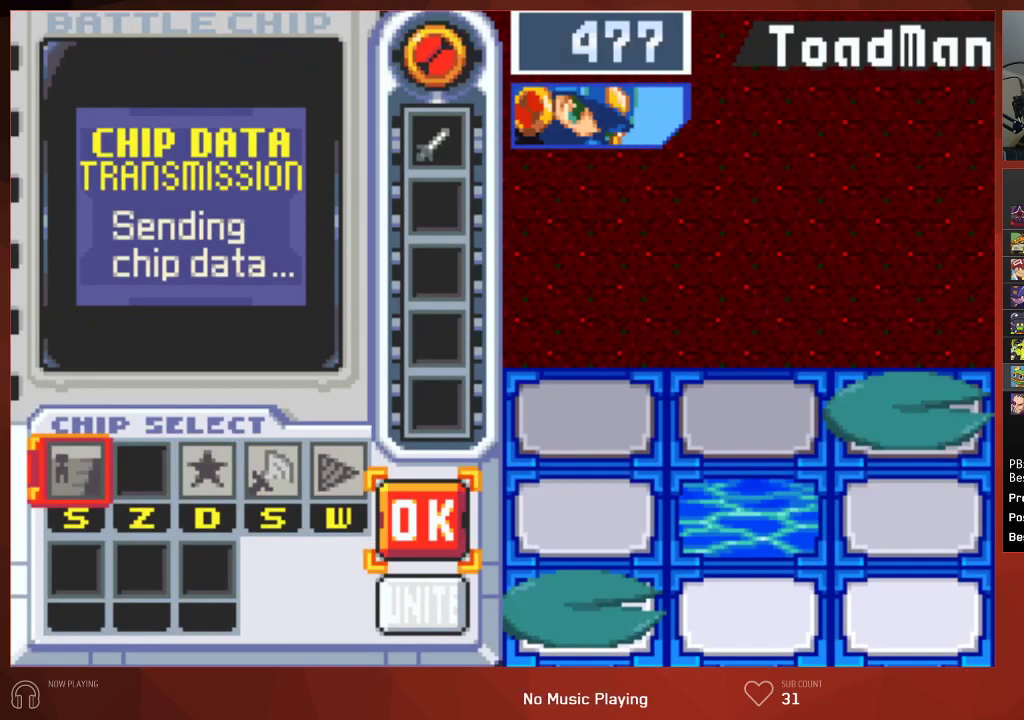
{"buttons": [], "left_stick": "center", "right_stick": "center", "events": []}
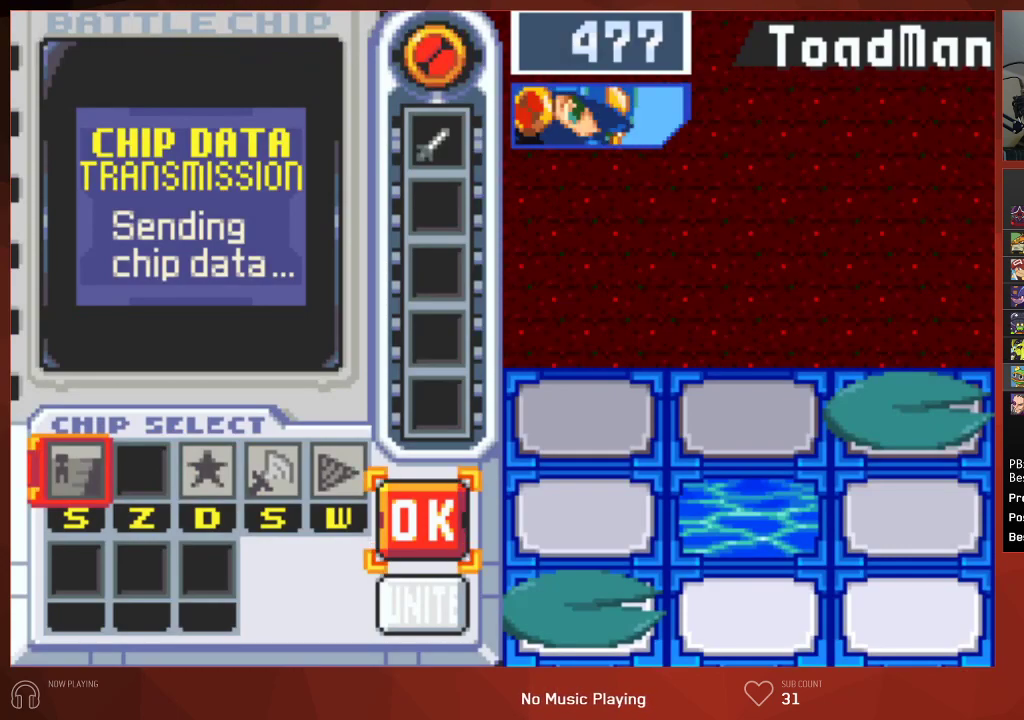
{"buttons": [], "left_stick": "center", "right_stick": "center", "events": []}
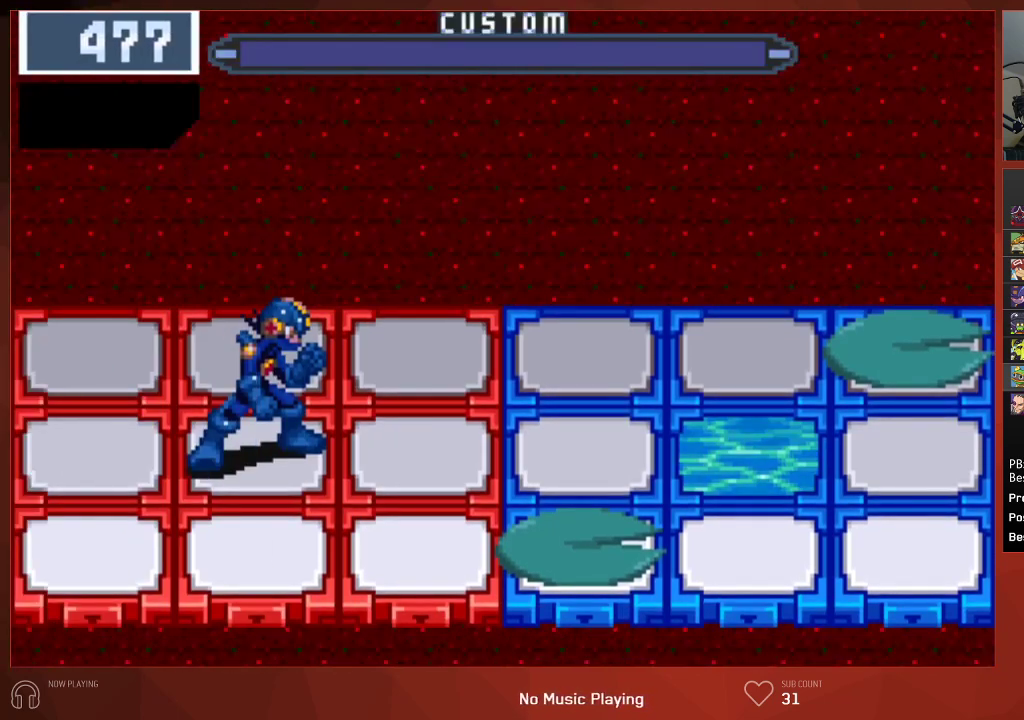
{"buttons": [], "left_stick": "center", "right_stick": "center", "events": []}
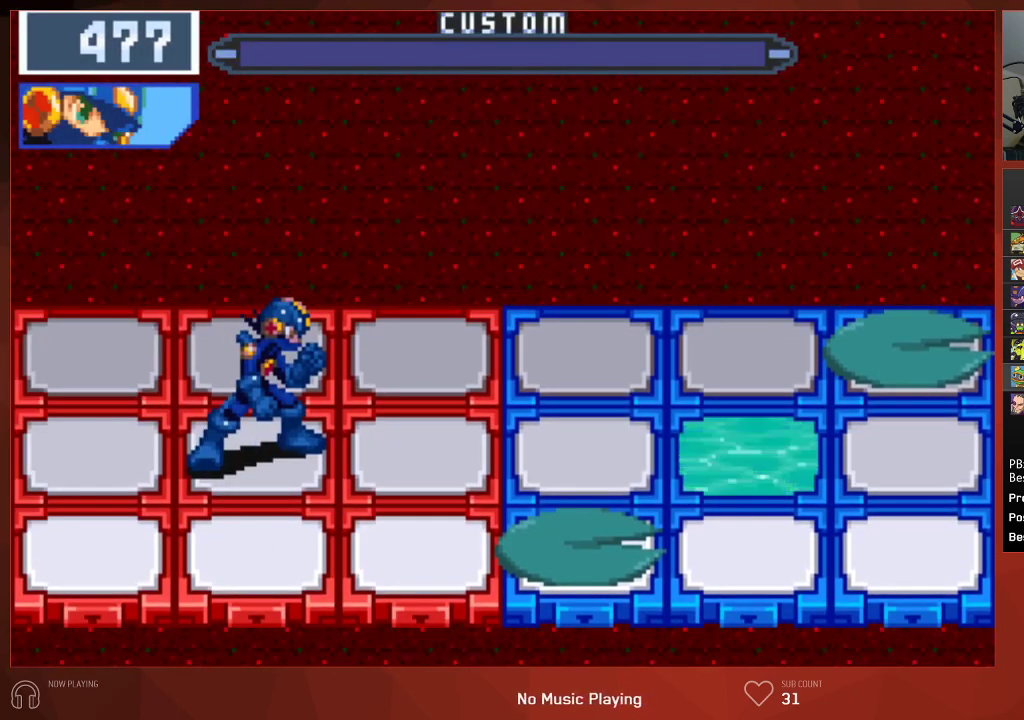
{"buttons": ["DPAD_RIGHT"], "left_stick": "center", "right_stick": "center", "events": [[450, "DPAD_RIGHT", "down"]]}